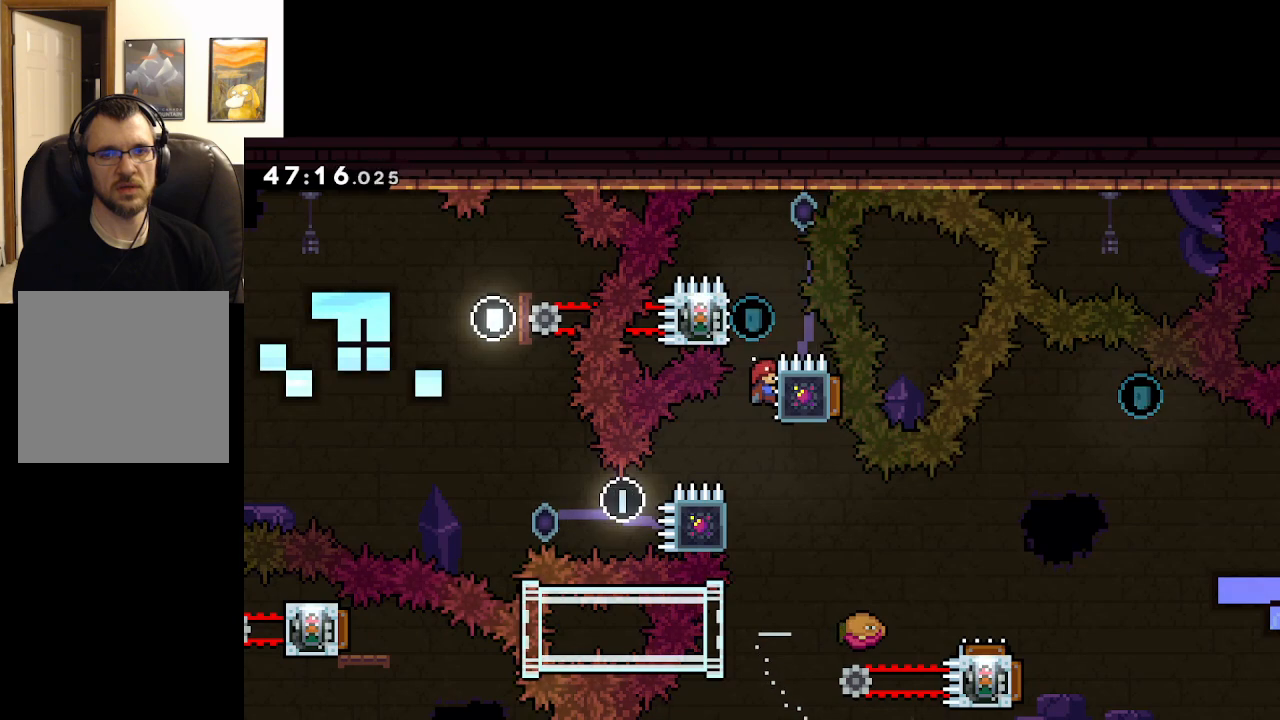
Gameplay with a controller (Xbox layout); each line is a JSON object with the inputs held at the frame after it. "events" lists button and stick changes between this image and that frame as [ms after this image, input, new state], when the widget could be followed in between.
{"buttons": ["A", "L2"], "left_stick": "left", "right_stick": "center", "events": [[450, "A", "down"], [500, "left_stick", "left"]]}
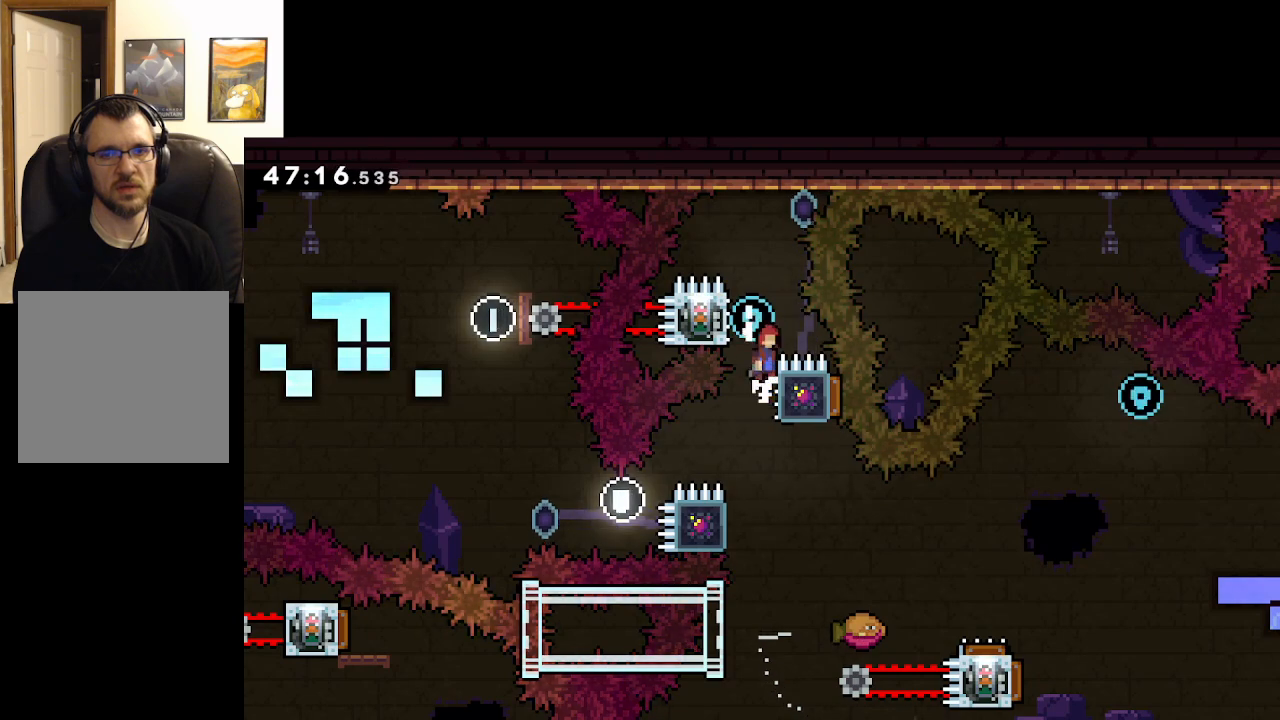
{"buttons": ["L2"], "left_stick": "up-left", "right_stick": "center", "events": [[67, "left_stick", "up-left"], [167, "A", "up"]]}
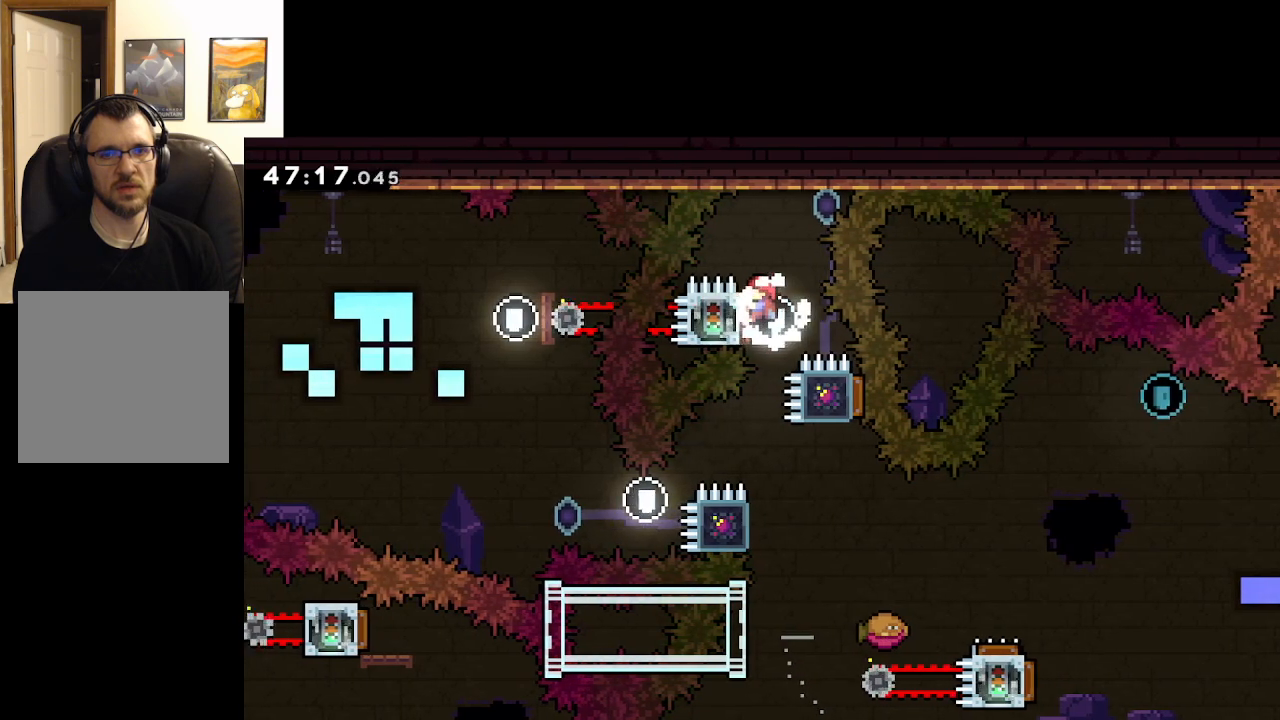
{"buttons": ["A", "L2"], "left_stick": "center", "right_stick": "center", "events": [[150, "left_stick", "center"], [217, "left_stick", "right"], [233, "A", "down"], [333, "left_stick", "center"]]}
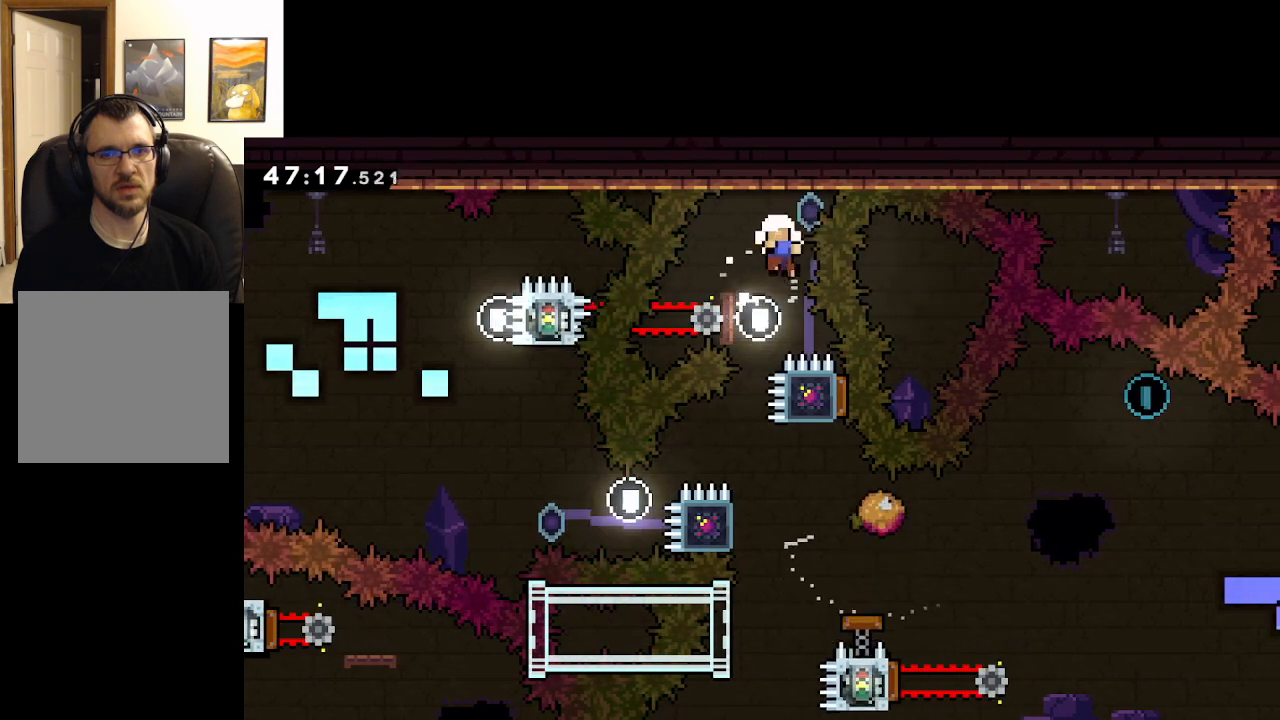
{"buttons": ["L2"], "left_stick": "center", "right_stick": "center", "events": [[50, "left_stick", "up-left"], [300, "A", "up"], [333, "left_stick", "center"]]}
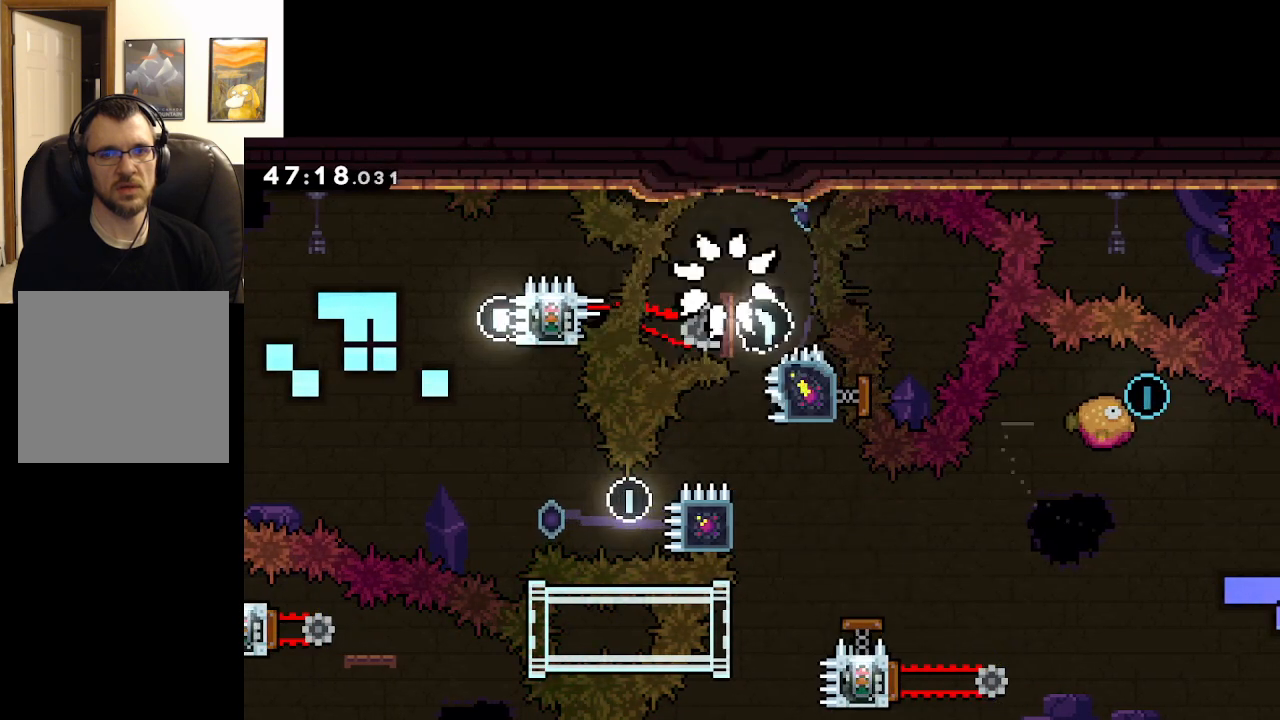
{"buttons": ["L2"], "left_stick": "center", "right_stick": "center", "events": []}
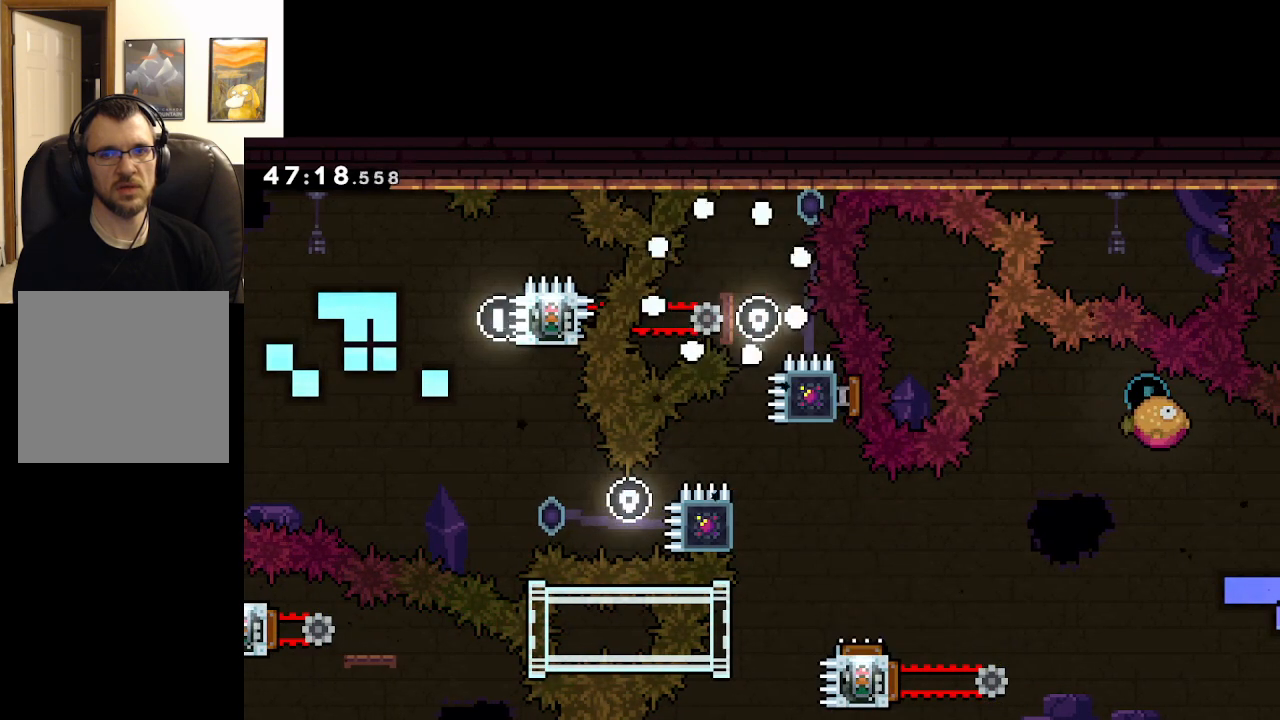
{"buttons": [], "left_stick": "center", "right_stick": "center", "events": [[83, "L2", "up"]]}
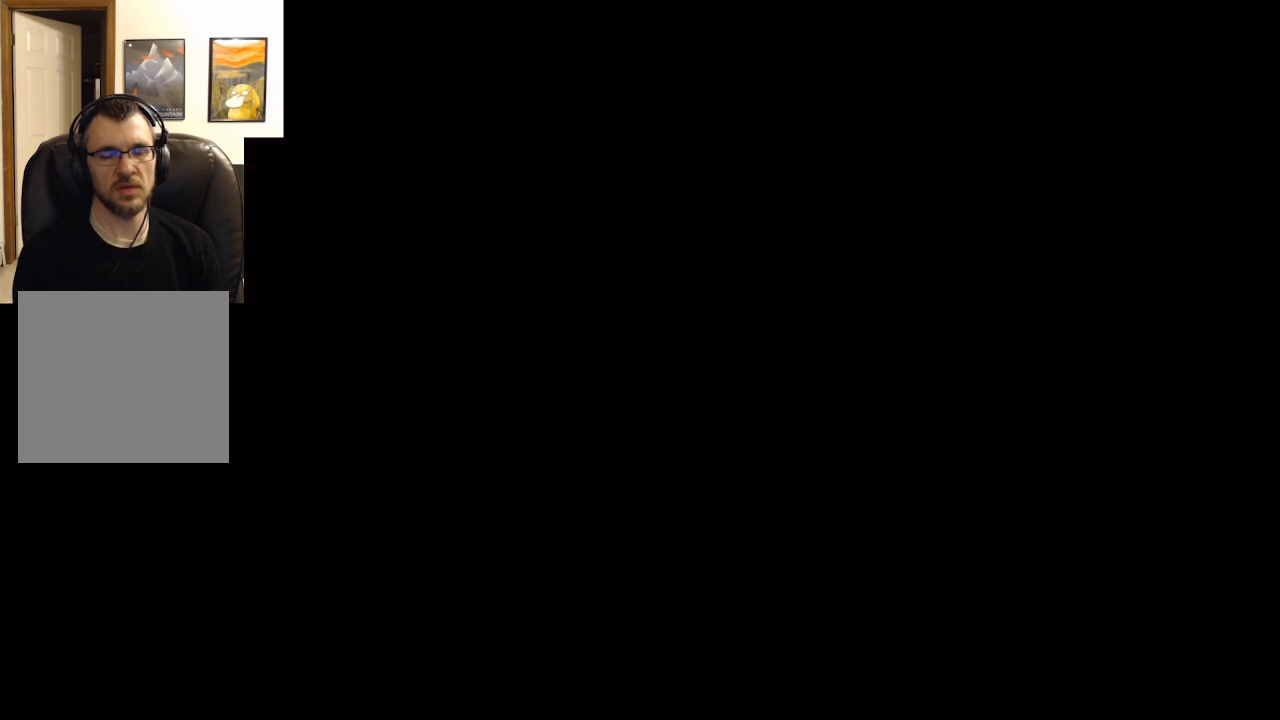
{"buttons": [], "left_stick": "center", "right_stick": "center", "events": []}
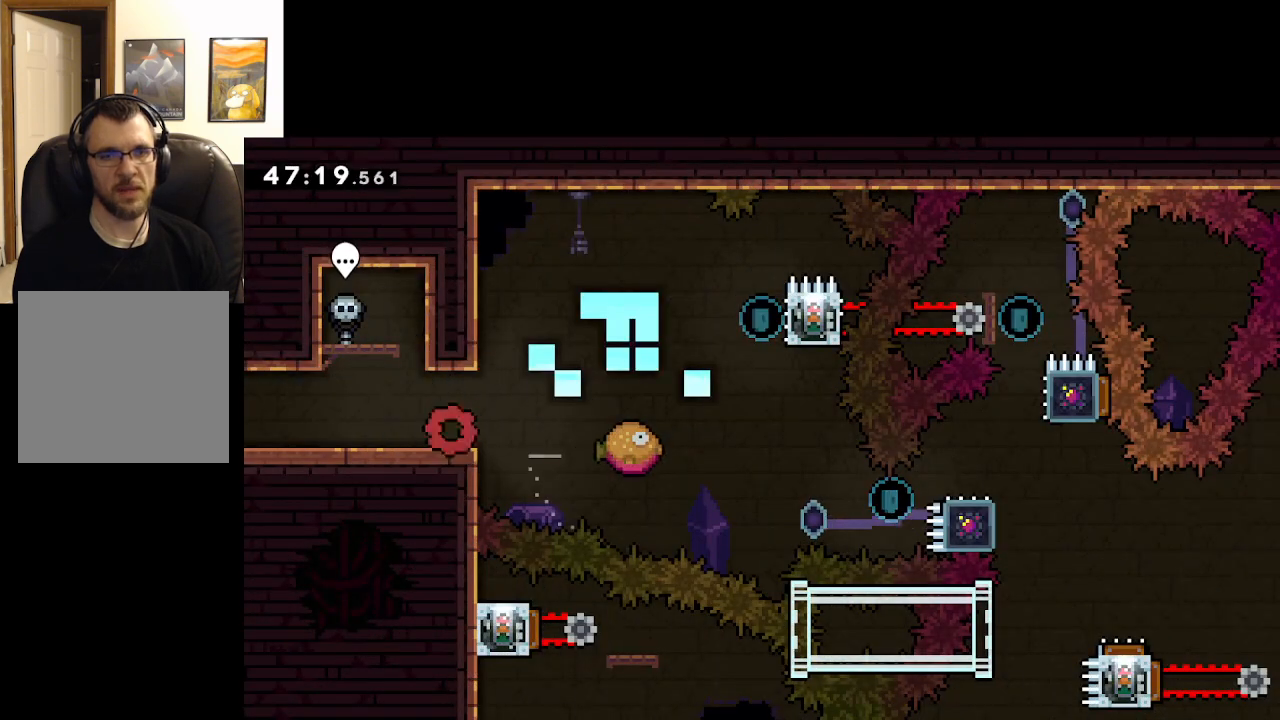
{"buttons": ["A"], "left_stick": "right", "right_stick": "center", "events": [[300, "left_stick", "right"], [367, "A", "down"]]}
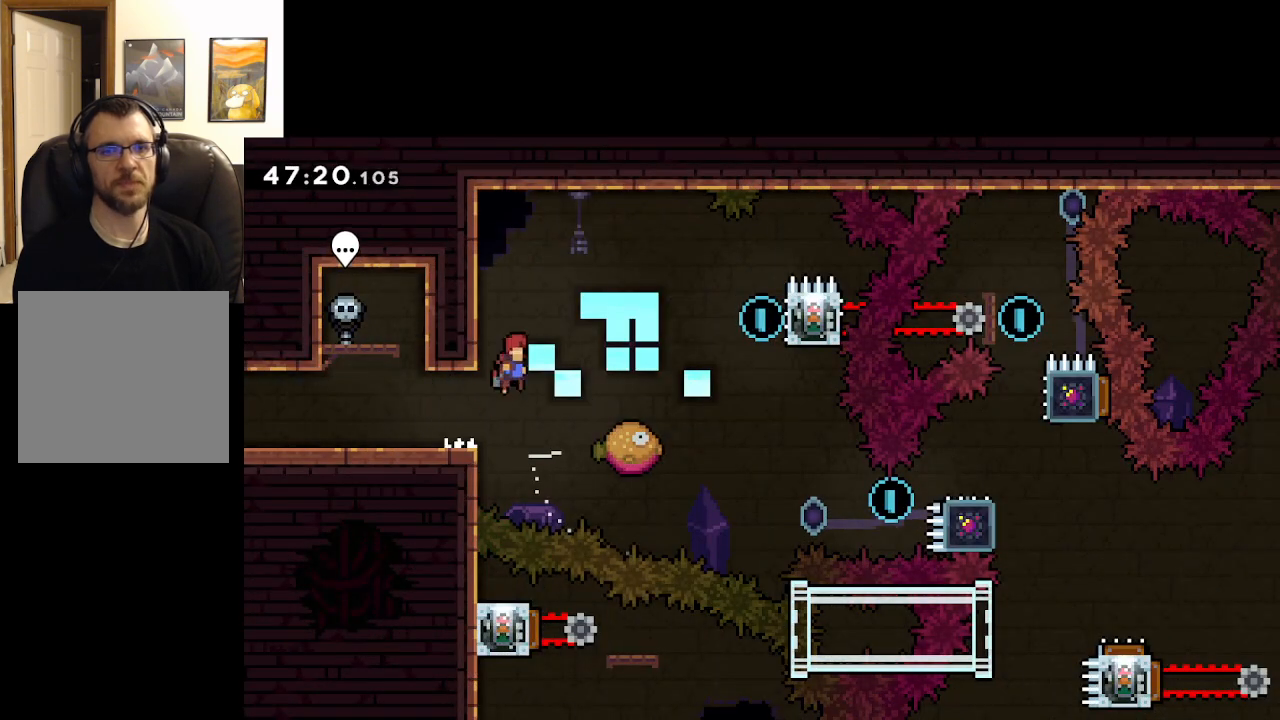
{"buttons": ["A"], "left_stick": "right", "right_stick": "center", "events": [[400, "left_stick", "center"], [483, "left_stick", "right"]]}
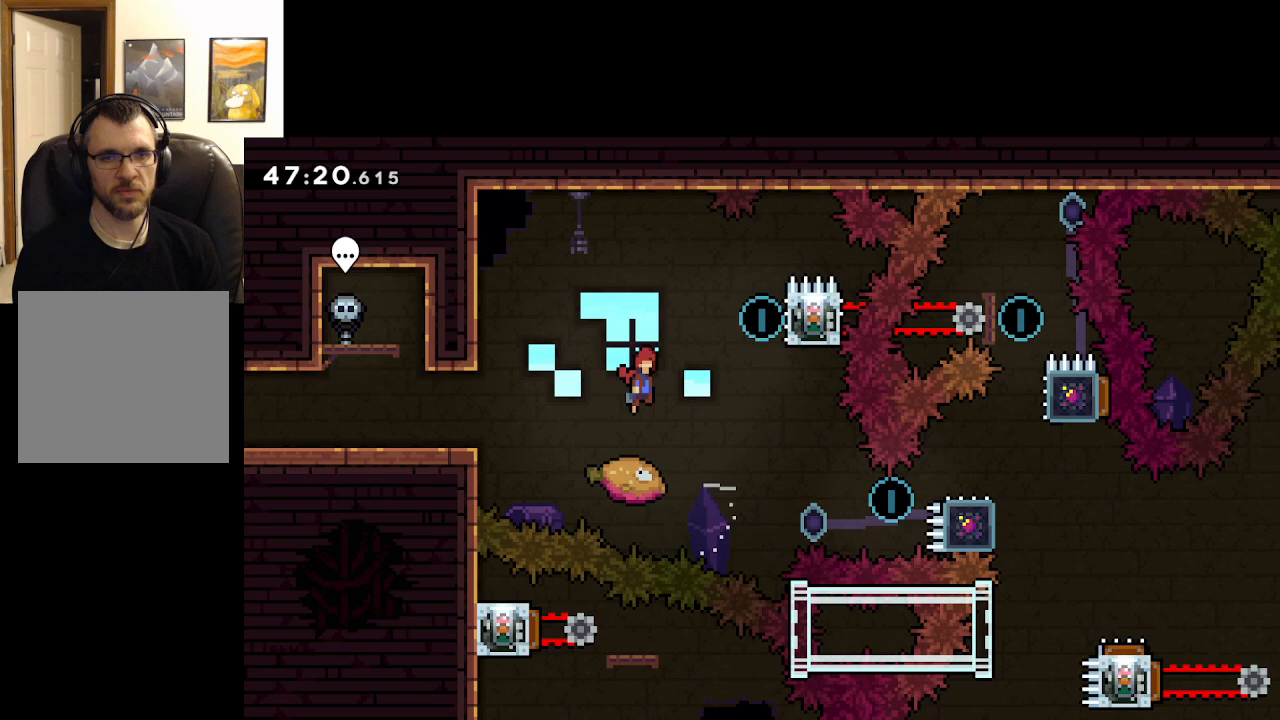
{"buttons": ["A", "L2"], "left_stick": "right", "right_stick": "center", "events": [[467, "L2", "down"]]}
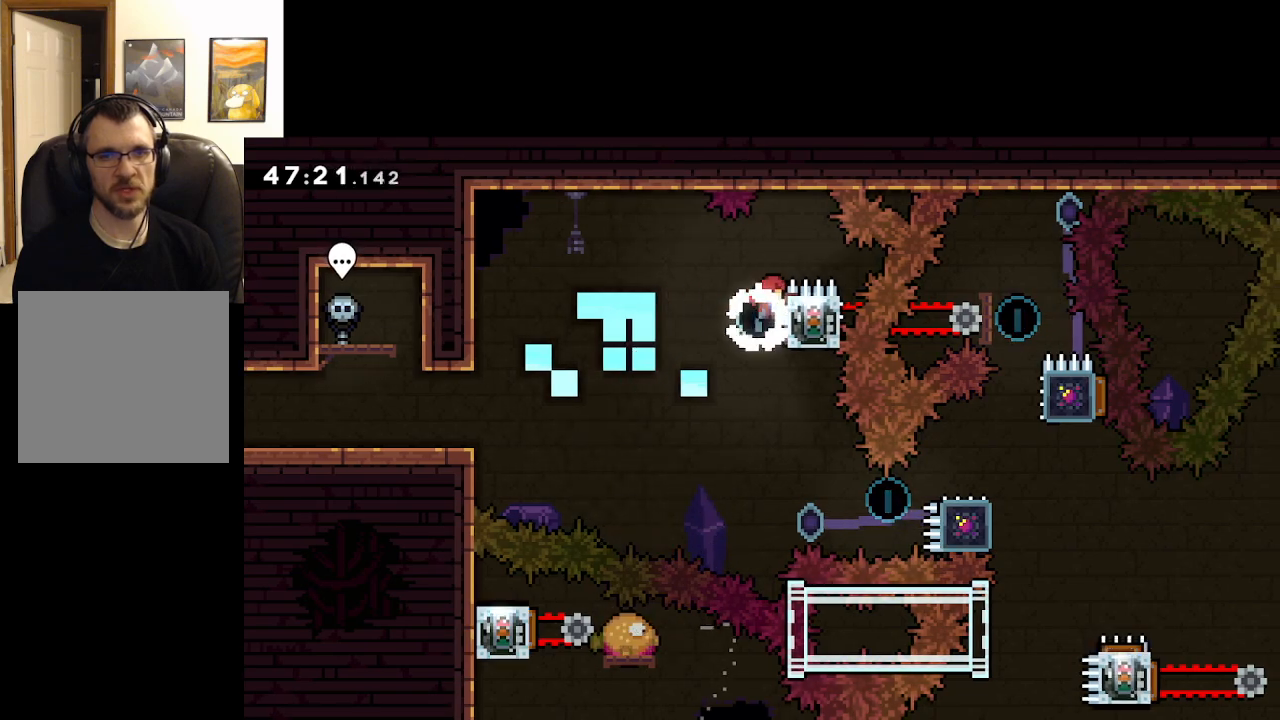
{"buttons": ["A", "L2"], "left_stick": "center", "right_stick": "center", "events": [[183, "left_stick", "center"]]}
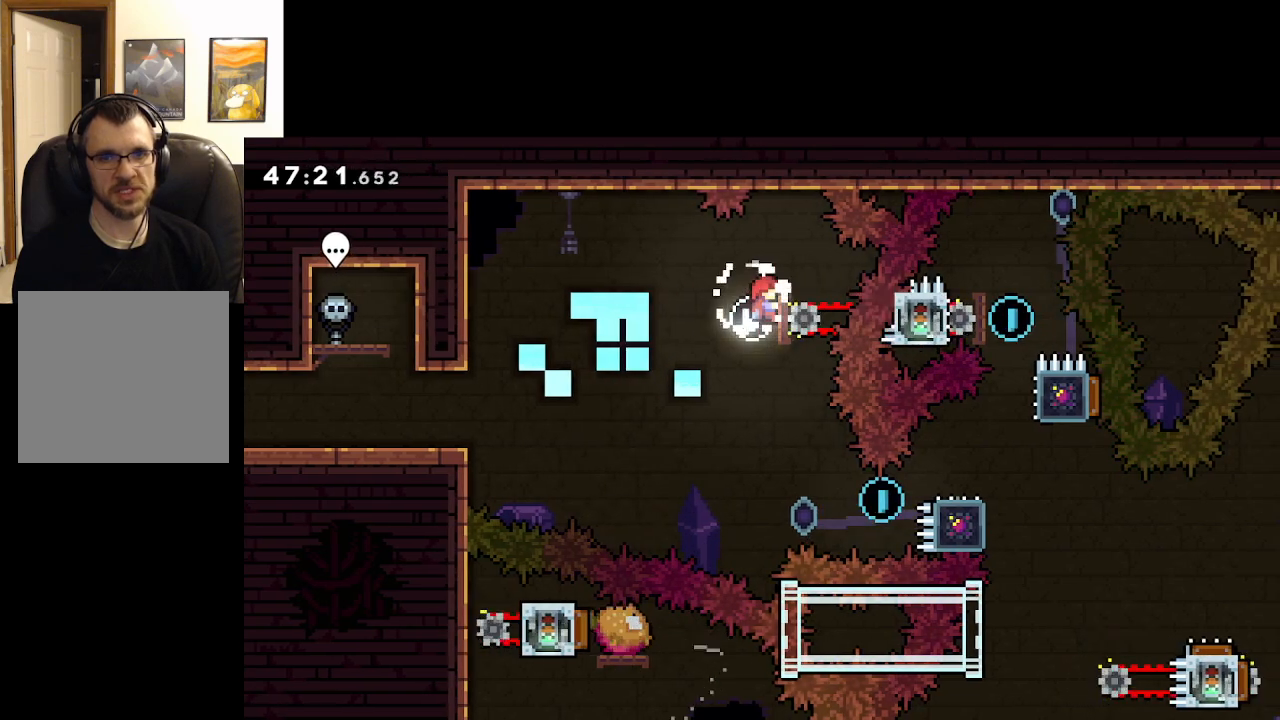
{"buttons": ["A", "X", "L2"], "left_stick": "down", "right_stick": "center", "events": [[450, "left_stick", "down"], [467, "X", "down"]]}
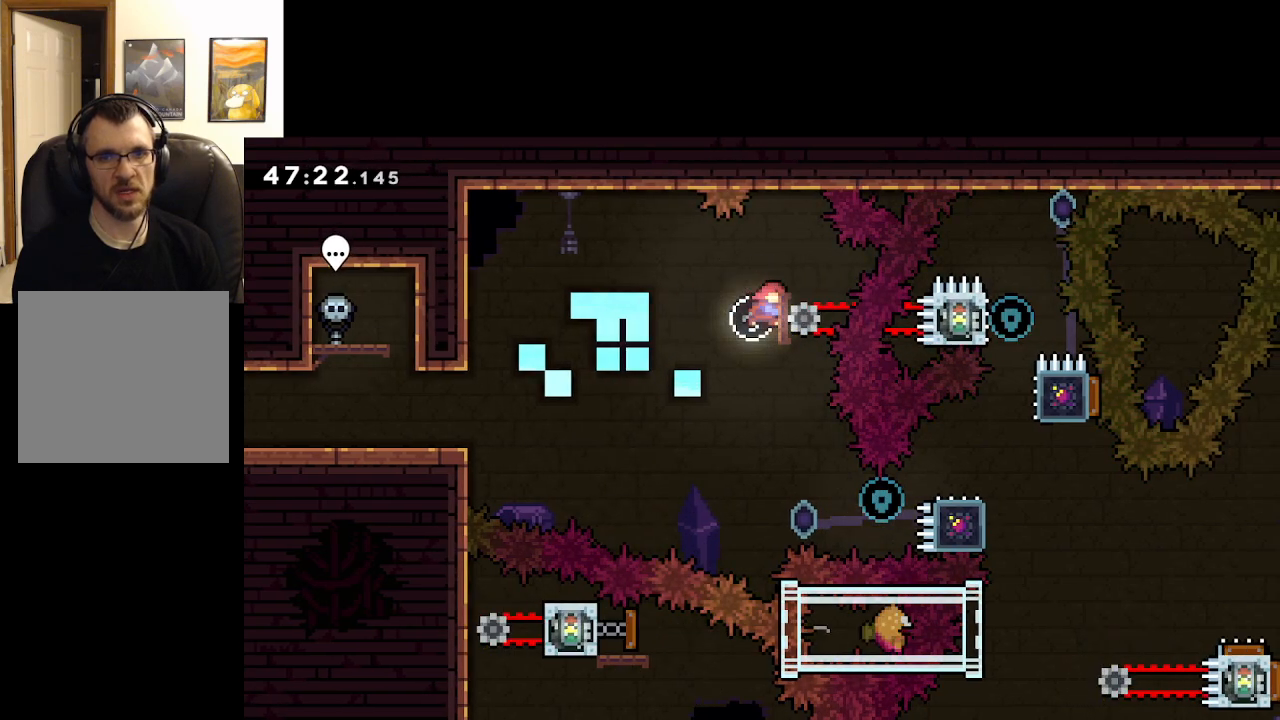
{"buttons": ["A", "L2"], "left_stick": "center", "right_stick": "center", "events": [[67, "left_stick", "center"], [117, "X", "up"]]}
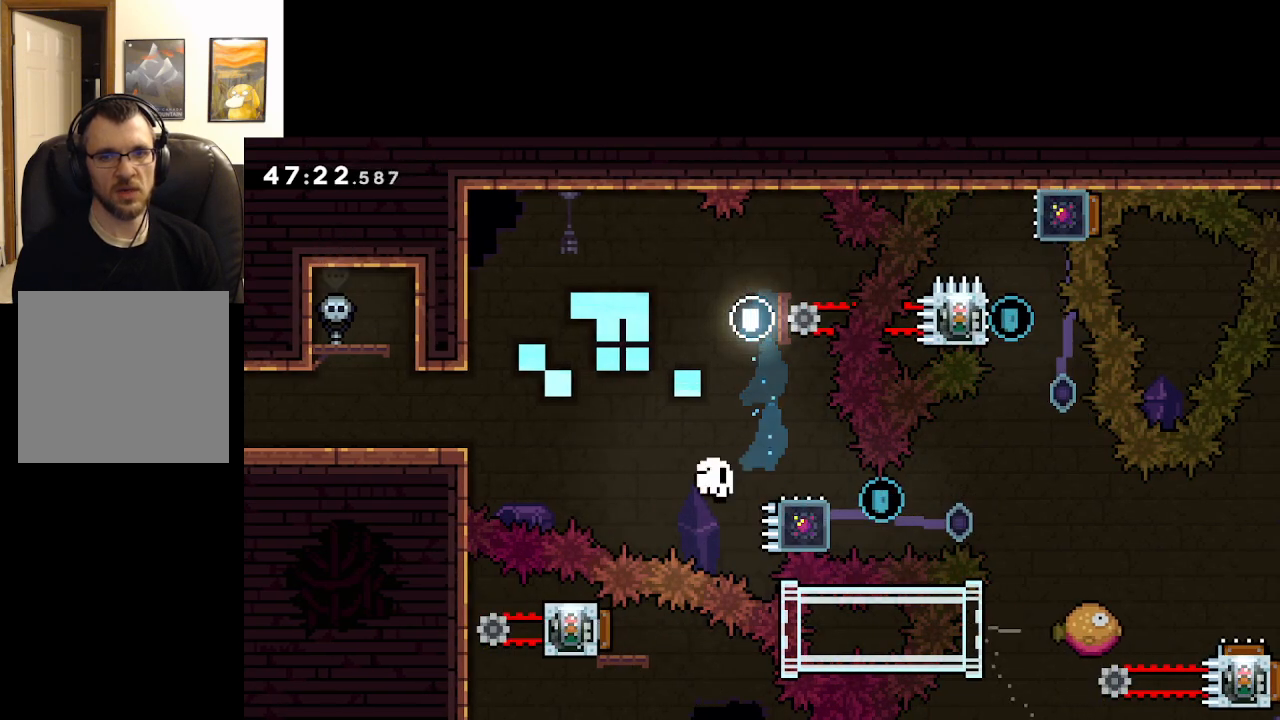
{"buttons": [], "left_stick": "center", "right_stick": "center", "events": [[150, "left_stick", "right"], [267, "left_stick", "center"], [283, "A", "up"], [367, "A", "down"], [367, "L2", "up"], [483, "A", "up"]]}
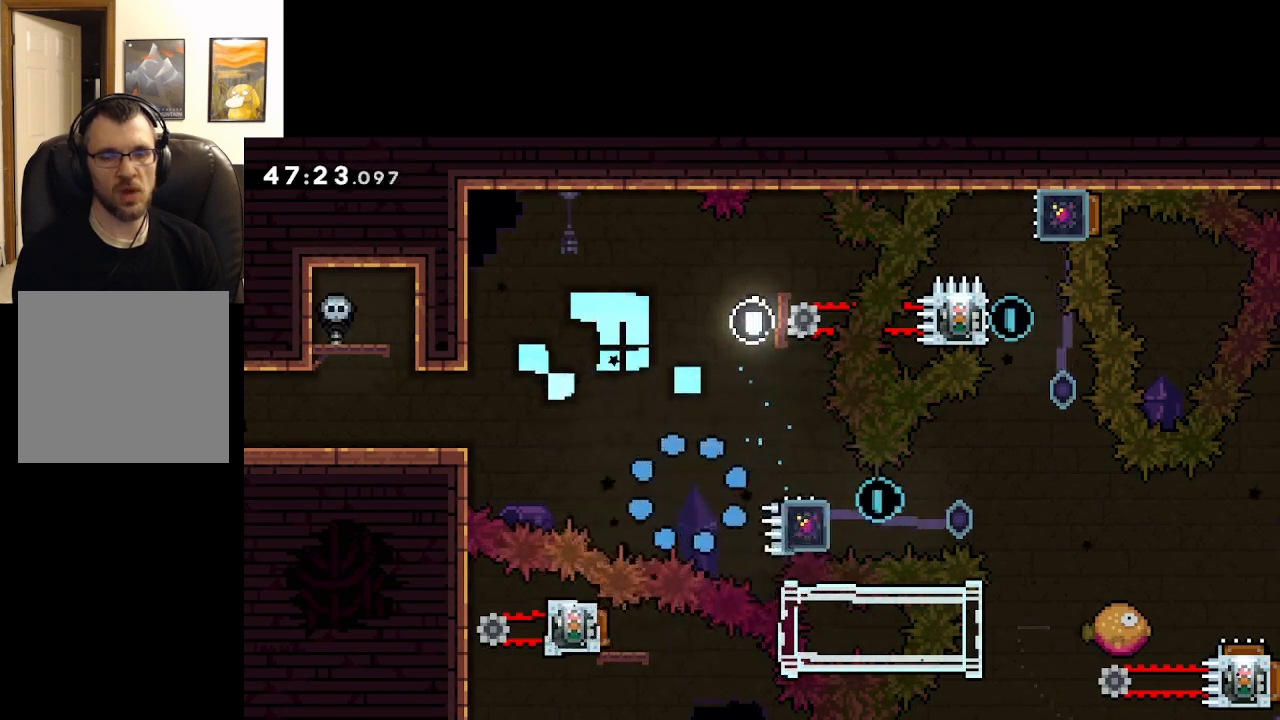
{"buttons": [], "left_stick": "center", "right_stick": "center", "events": [[50, "A", "down"], [133, "A", "up"]]}
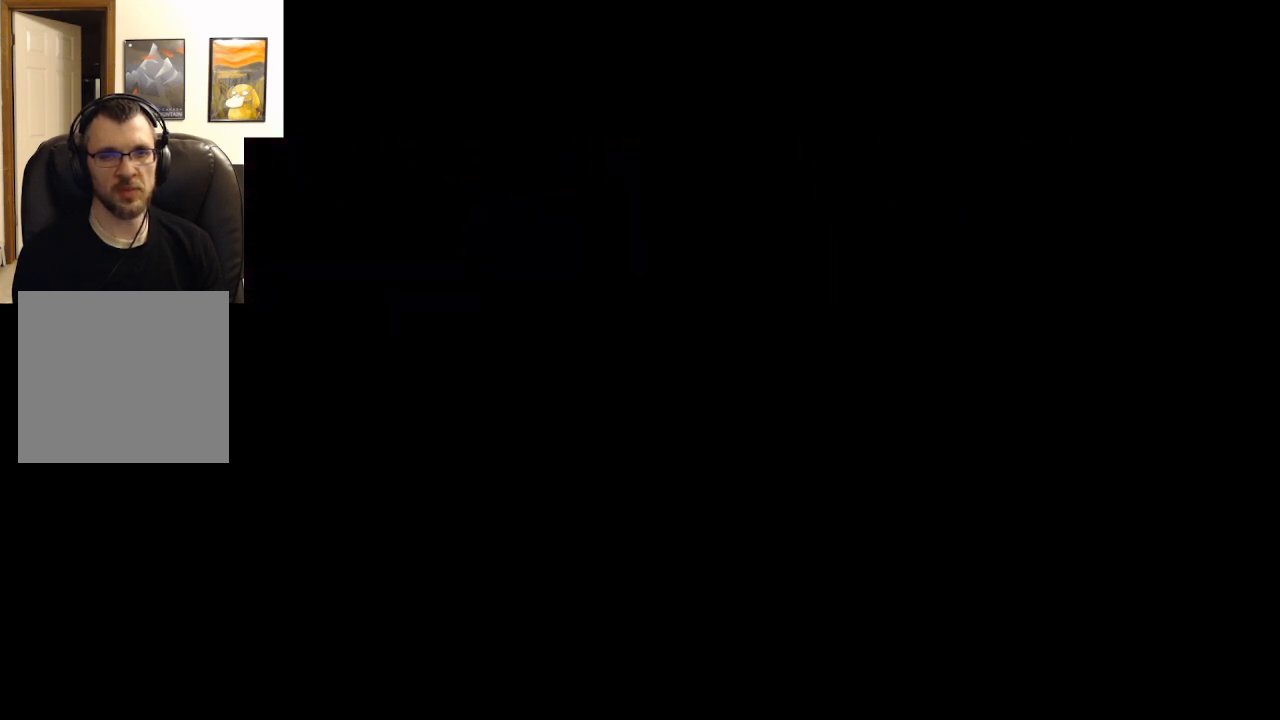
{"buttons": [], "left_stick": "center", "right_stick": "center", "events": []}
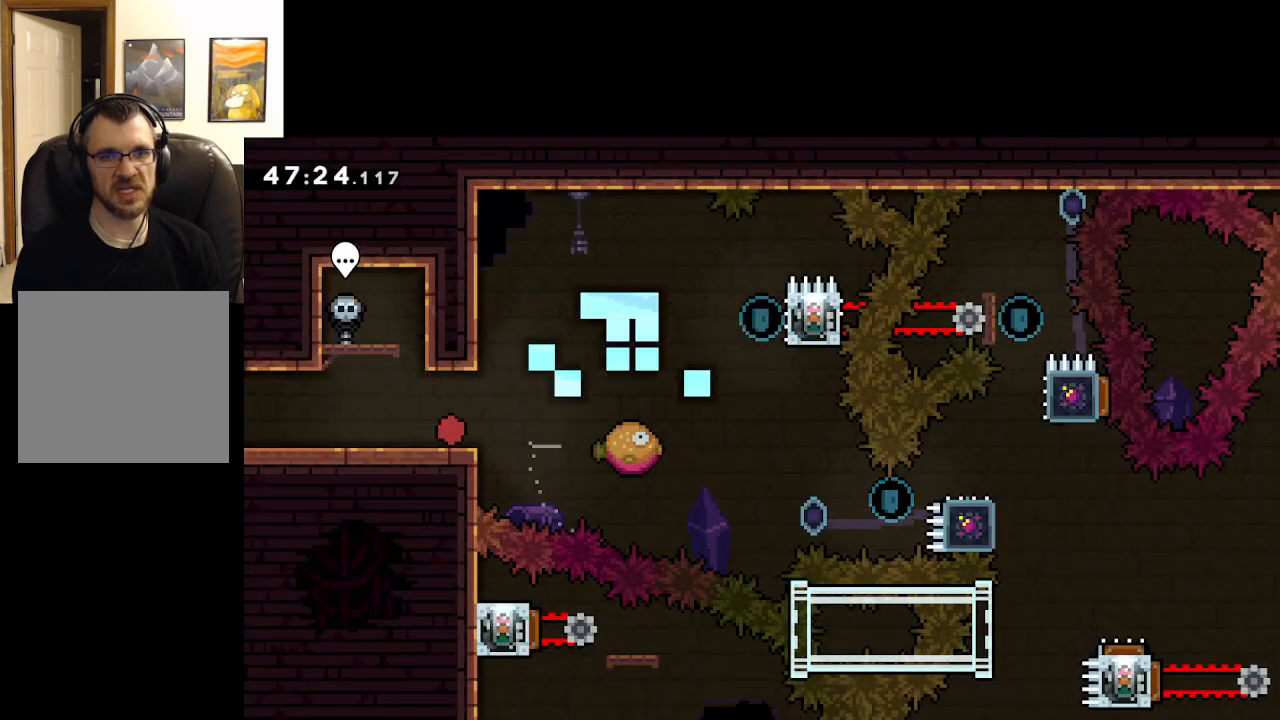
{"buttons": [], "left_stick": "center", "right_stick": "center", "events": []}
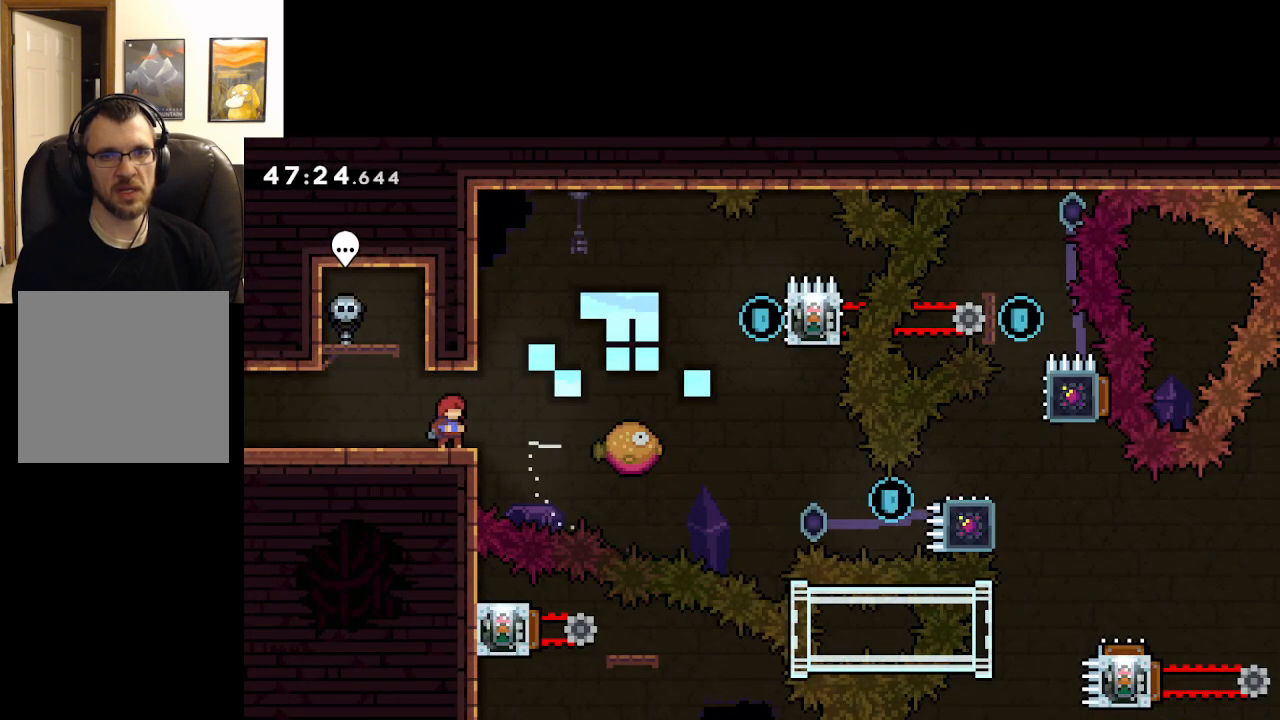
{"buttons": ["A", "X"], "left_stick": "right", "right_stick": "center", "events": [[67, "X", "down"], [67, "left_stick", "right"], [300, "A", "down"]]}
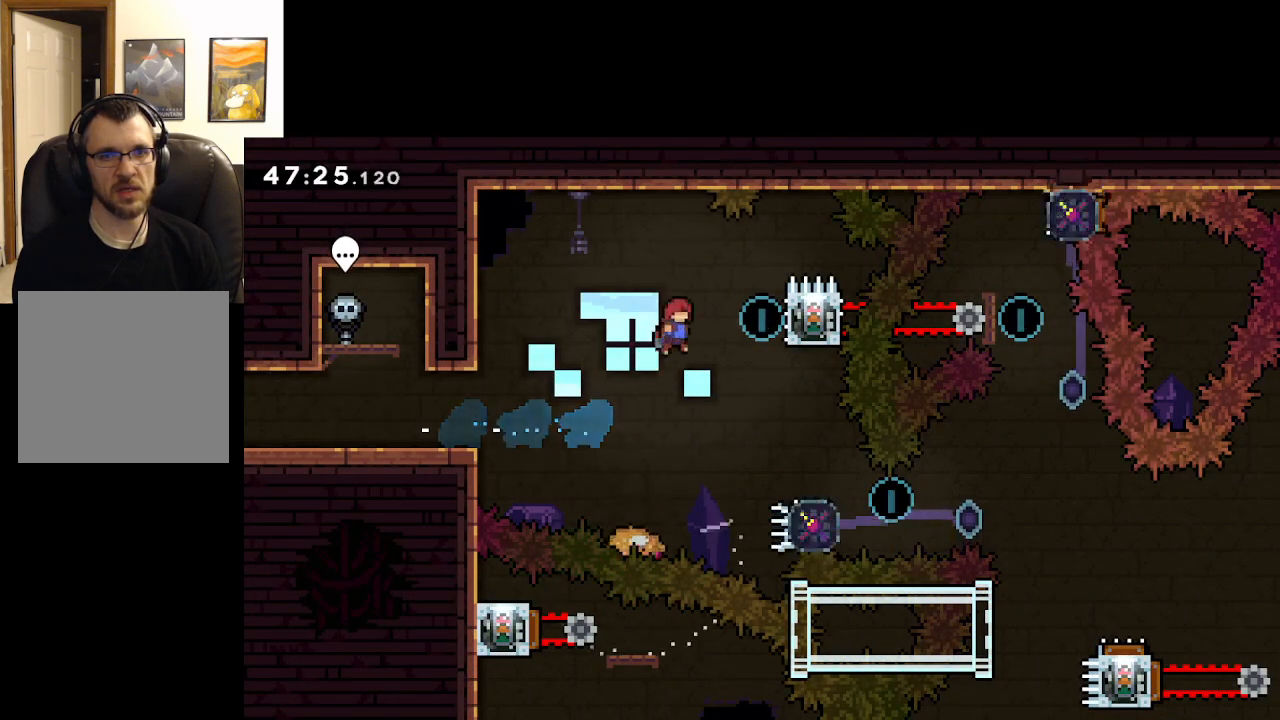
{"buttons": ["A", "X", "L2"], "left_stick": "right", "right_stick": "center", "events": [[200, "L2", "down"]]}
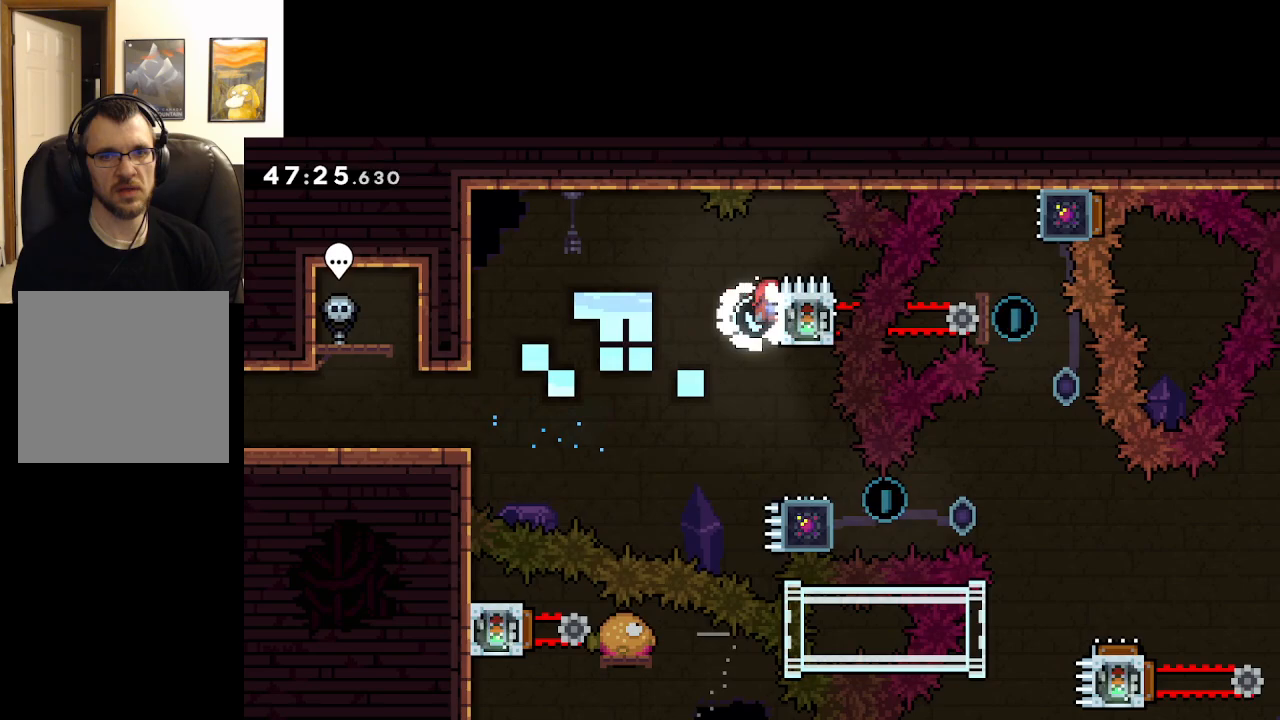
{"buttons": ["L2"], "left_stick": "center", "right_stick": "center", "events": [[33, "X", "up"], [133, "left_stick", "center"], [283, "A", "up"]]}
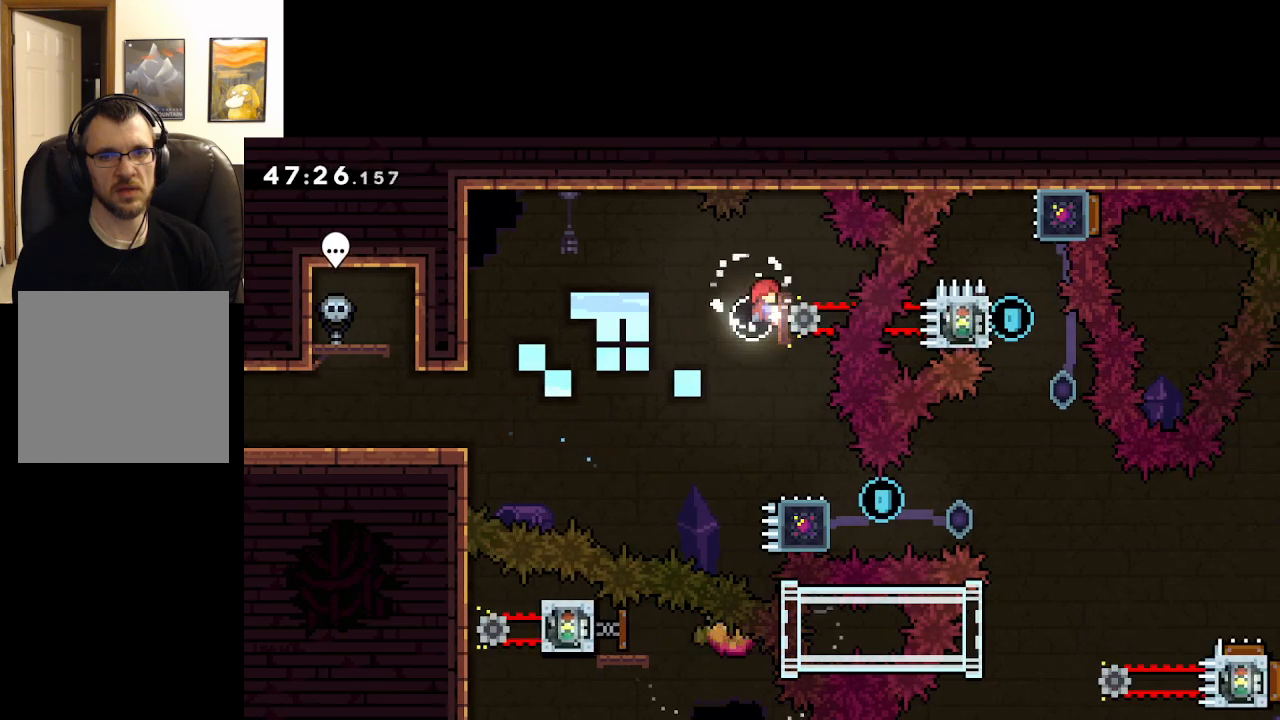
{"buttons": [], "left_stick": "right", "right_stick": "center", "events": [[317, "L2", "up"], [500, "left_stick", "right"]]}
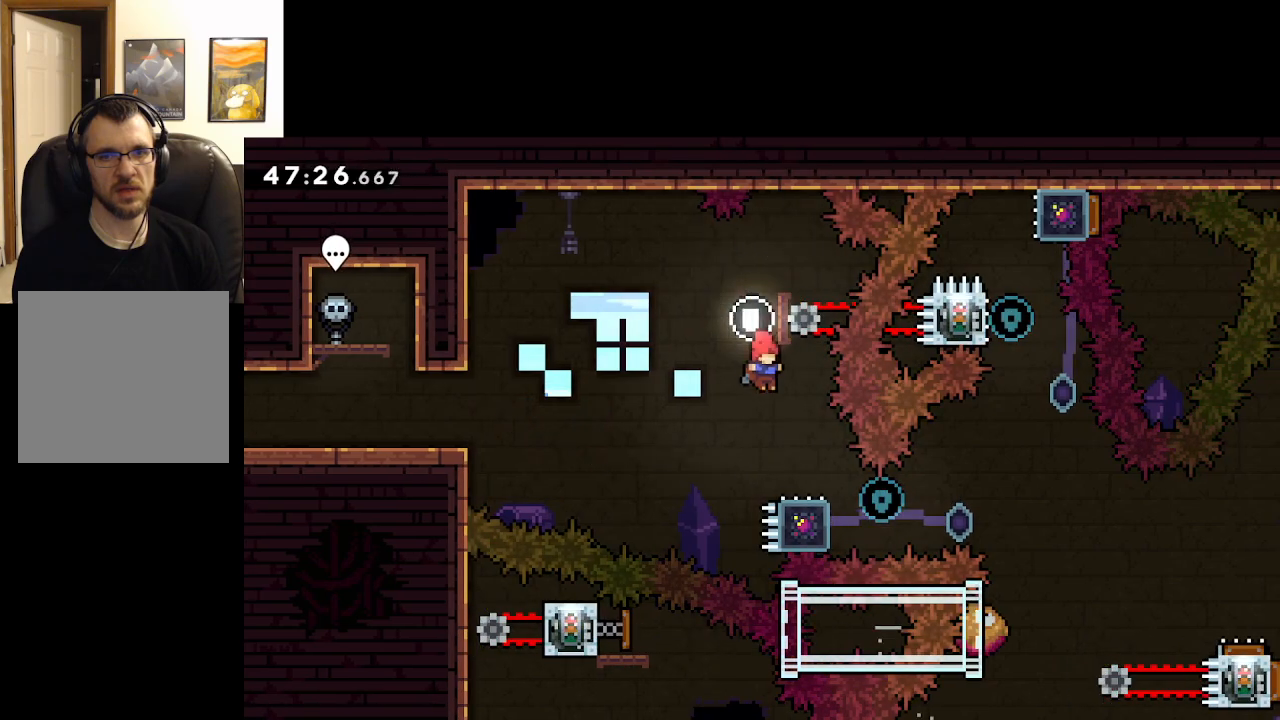
{"buttons": [], "left_stick": "down", "right_stick": "center", "events": [[200, "left_stick", "down"], [267, "X", "down"], [500, "X", "up"]]}
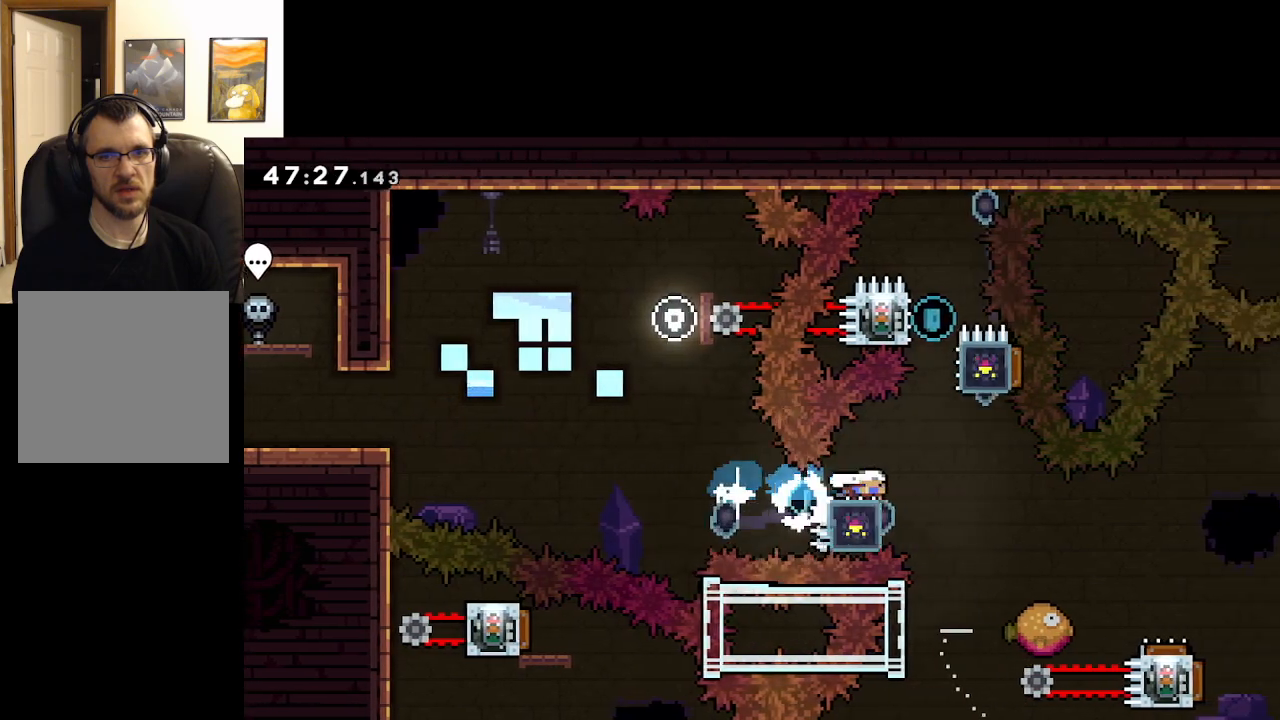
{"buttons": [], "left_stick": "center", "right_stick": "center", "events": [[467, "left_stick", "center"]]}
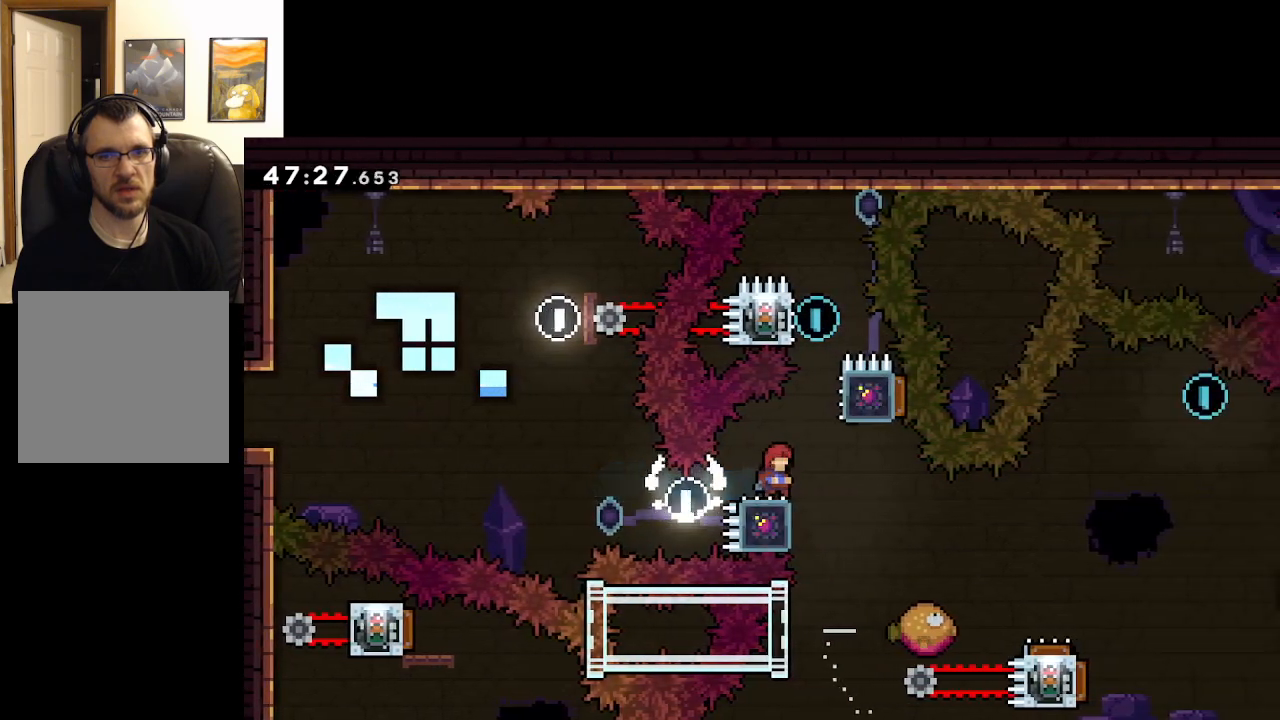
{"buttons": ["L2"], "left_stick": "center", "right_stick": "center", "events": [[83, "A", "down"], [100, "left_stick", "right"], [367, "L2", "down"], [417, "A", "up"], [483, "left_stick", "center"]]}
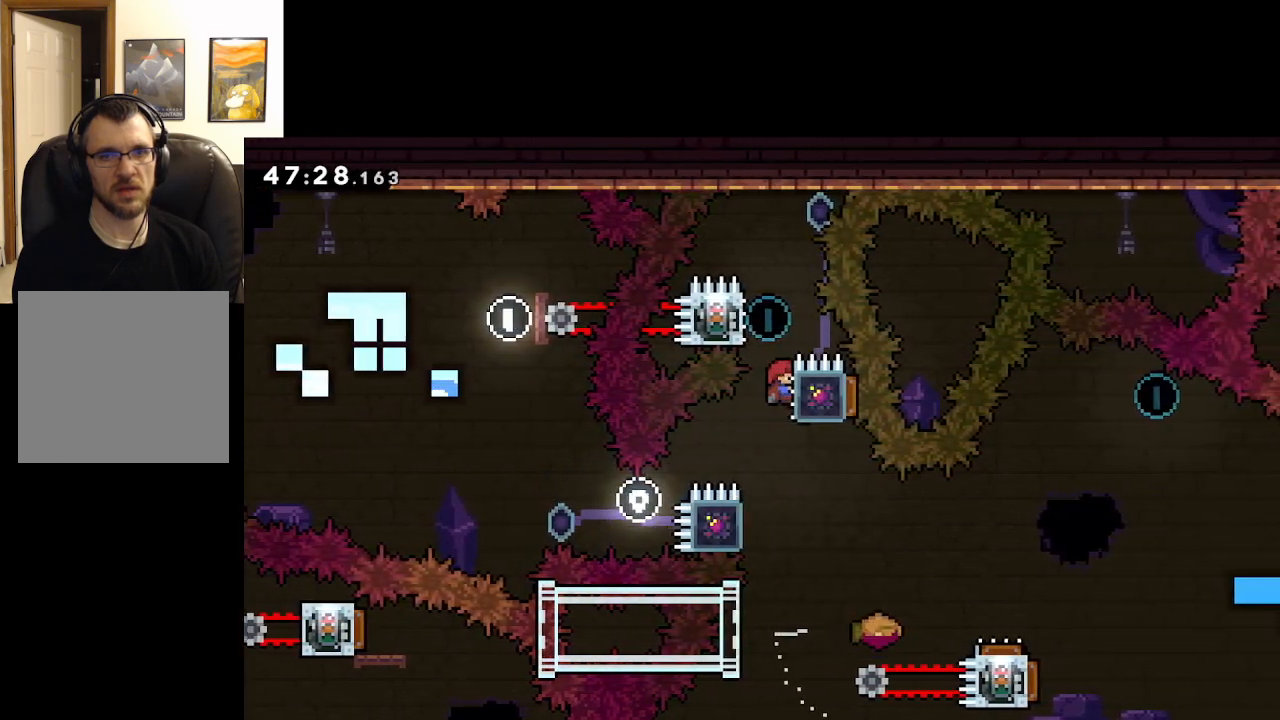
{"buttons": ["L2"], "left_stick": "left", "right_stick": "center", "events": [[200, "A", "down"], [233, "left_stick", "left"], [350, "A", "up"]]}
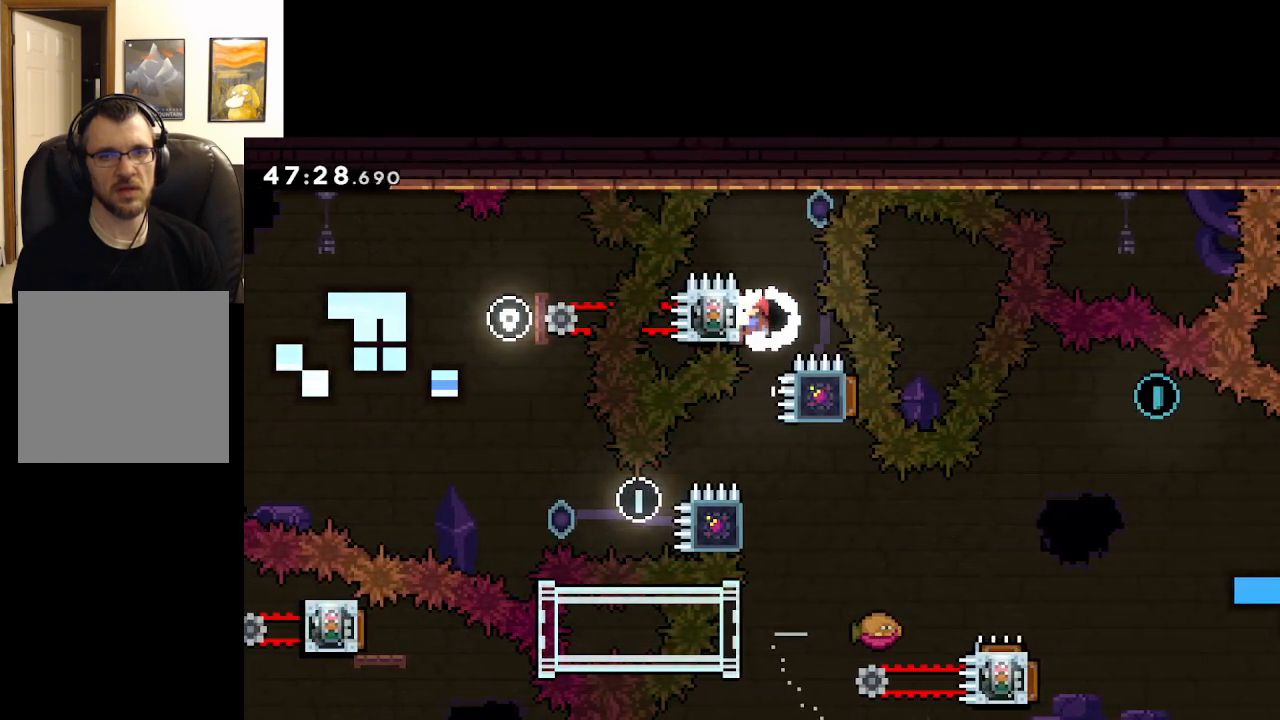
{"buttons": ["L2"], "left_stick": "center", "right_stick": "center", "events": [[167, "left_stick", "center"]]}
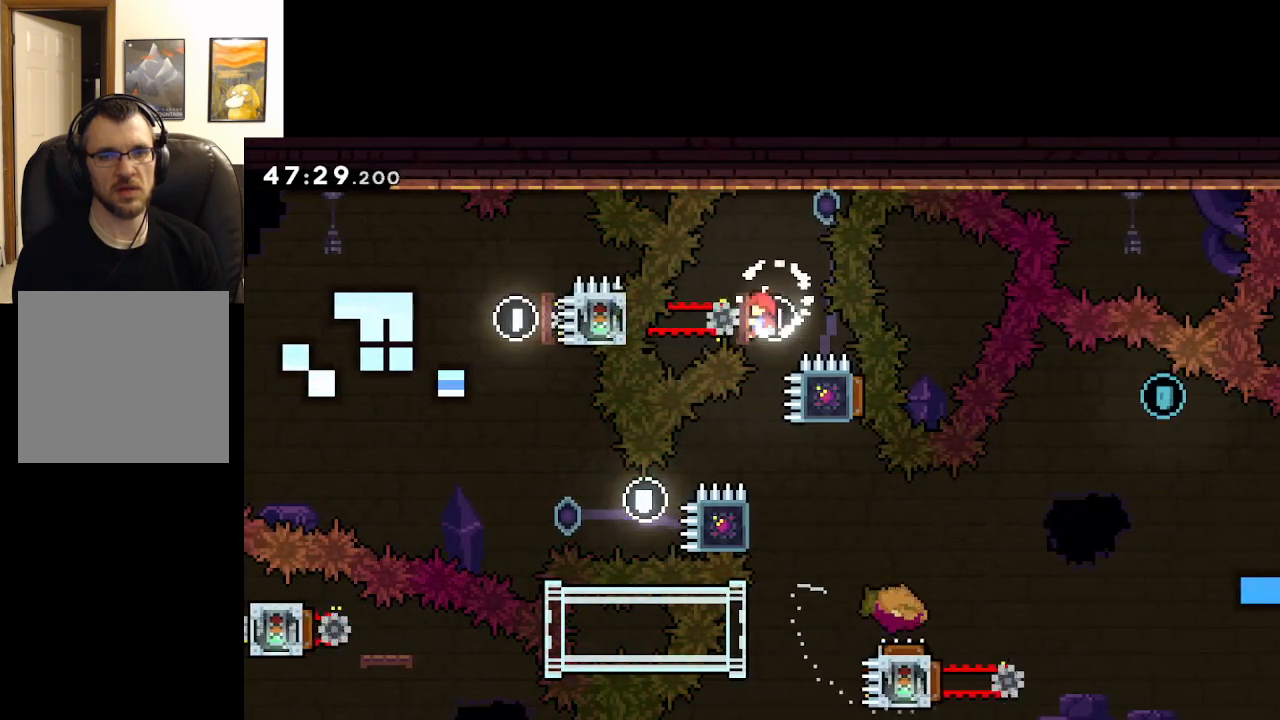
{"buttons": ["L2"], "left_stick": "center", "right_stick": "center", "events": []}
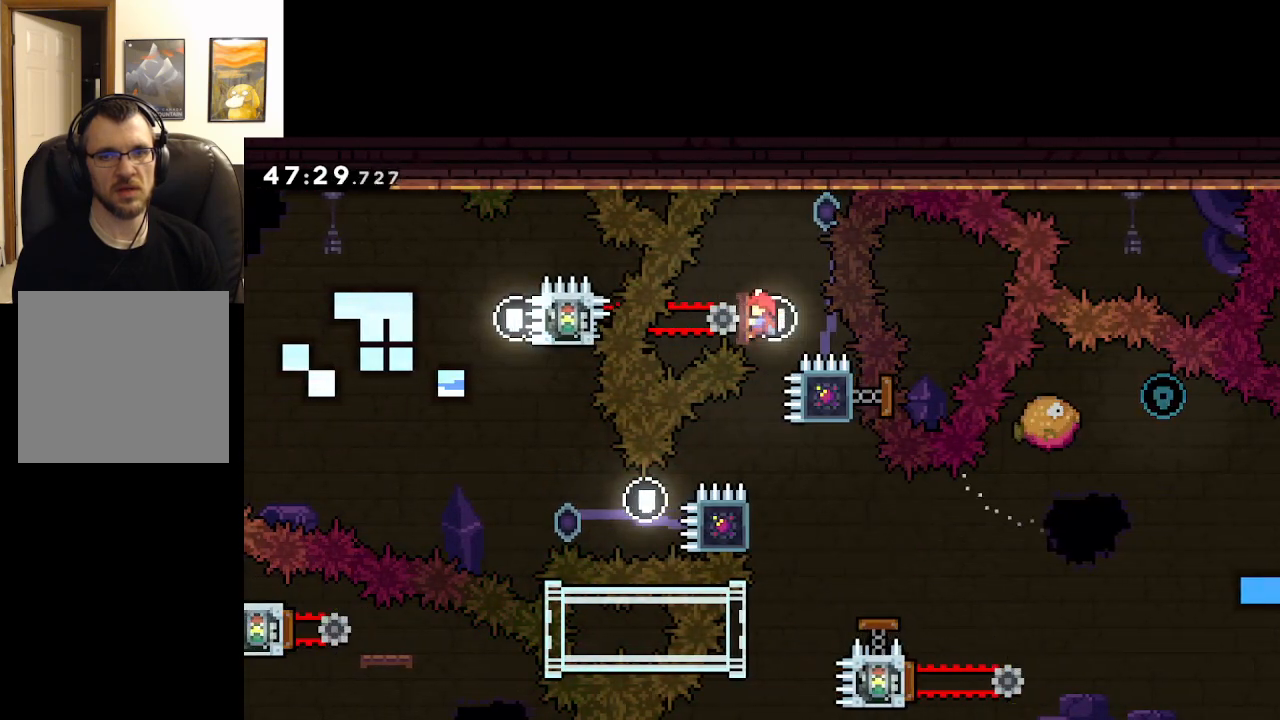
{"buttons": ["L2"], "left_stick": "center", "right_stick": "center", "events": []}